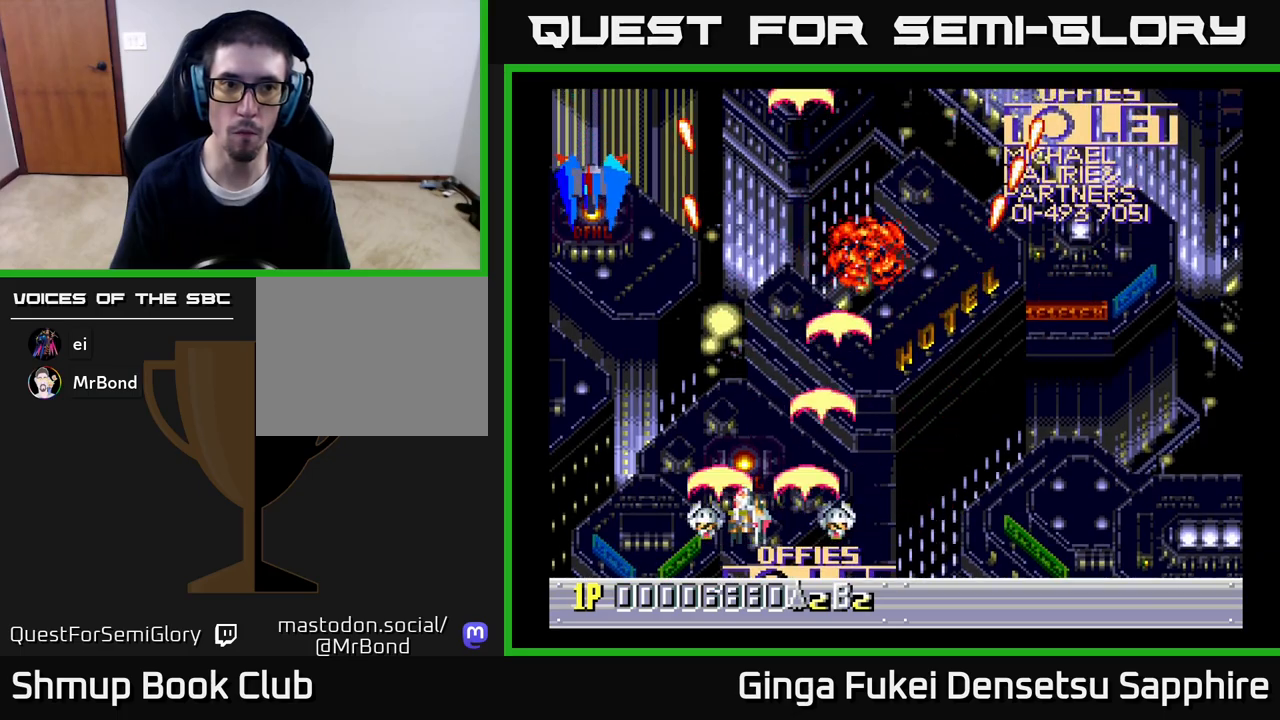
Gameplay with a controller (Xbox layout); each line is a JSON object with the inputs held at the frame after it. "events" lists button and stick changes between this image and that frame as [ms after this image, input, new state], when the widget could be followed in between.
{"buttons": ["A", "DPAD_UP", "DPAD_RIGHT"], "left_stick": "center", "right_stick": "center", "events": [[167, "DPAD_DOWN", "down"], [183, "DPAD_LEFT", "up"], [200, "DPAD_RIGHT", "down"], [217, "DPAD_DOWN", "up"], [417, "DPAD_UP", "down"]]}
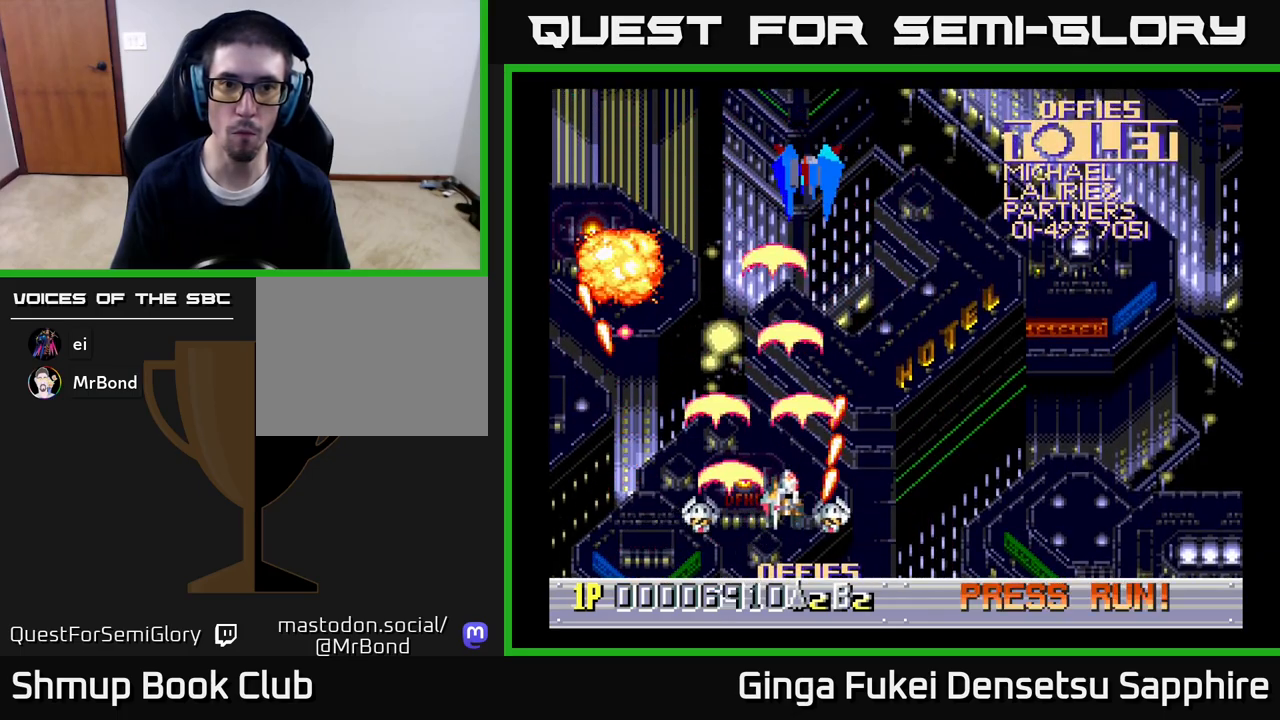
{"buttons": ["DPAD_UP", "DPAD_RIGHT"], "left_stick": "center", "right_stick": "center", "events": [[233, "A", "up"], [250, "DPAD_UP", "up"], [300, "DPAD_DOWN", "down"], [467, "DPAD_DOWN", "up"], [500, "DPAD_UP", "down"]]}
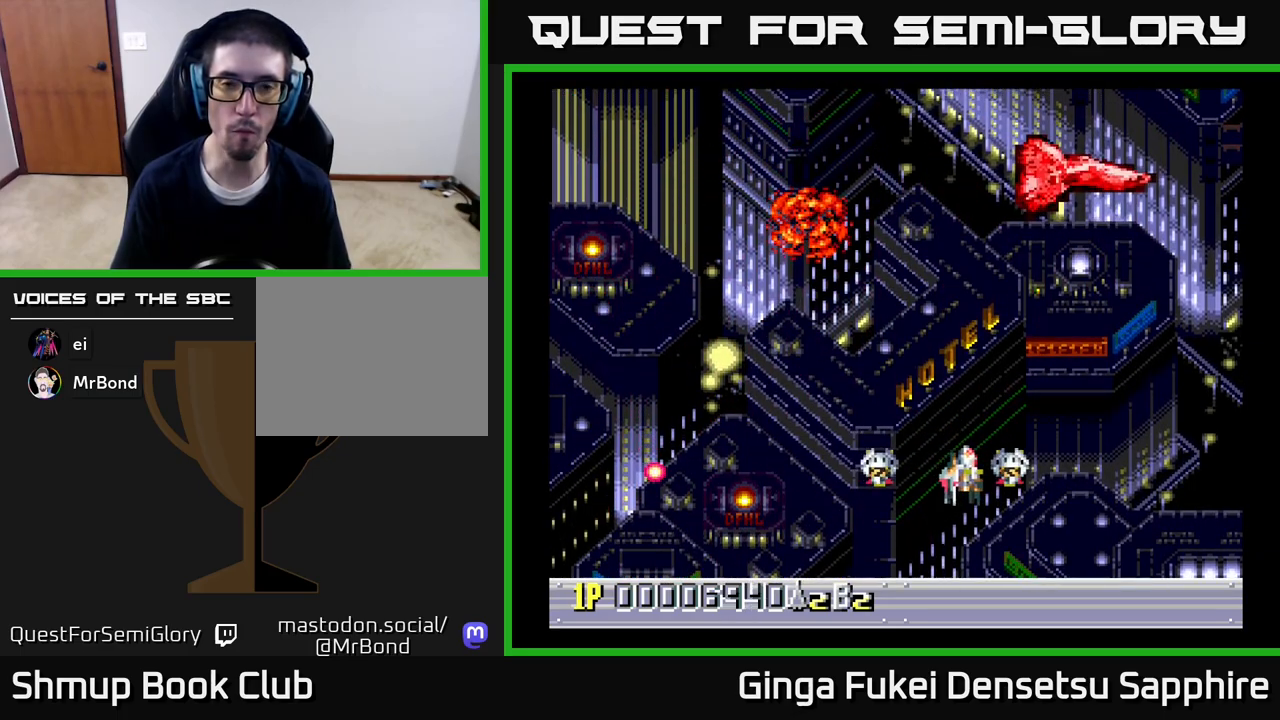
{"buttons": ["DPAD_DOWN"], "left_stick": "center", "right_stick": "center", "events": [[50, "DPAD_RIGHT", "up"], [133, "DPAD_LEFT", "down"], [217, "DPAD_UP", "up"], [283, "DPAD_DOWN", "down"], [333, "DPAD_LEFT", "up"], [367, "DPAD_RIGHT", "down"], [483, "DPAD_RIGHT", "up"]]}
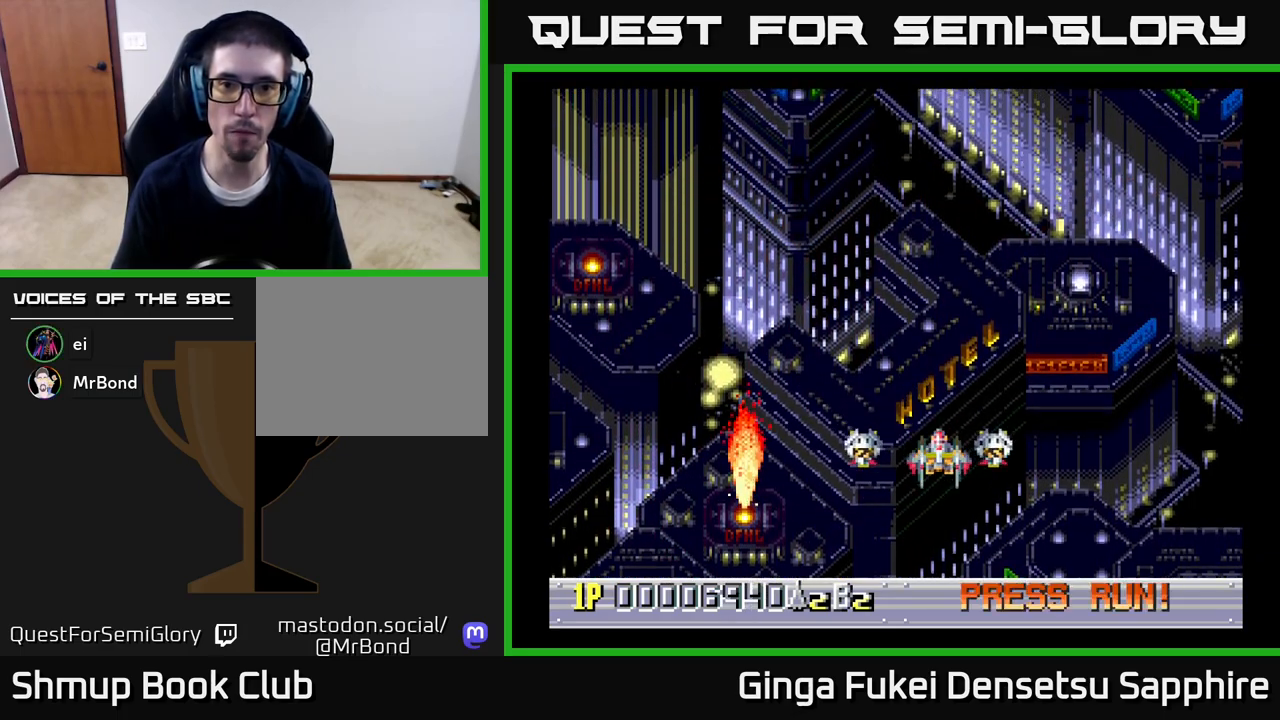
{"buttons": [], "left_stick": "center", "right_stick": "center", "events": [[50, "DPAD_DOWN", "up"]]}
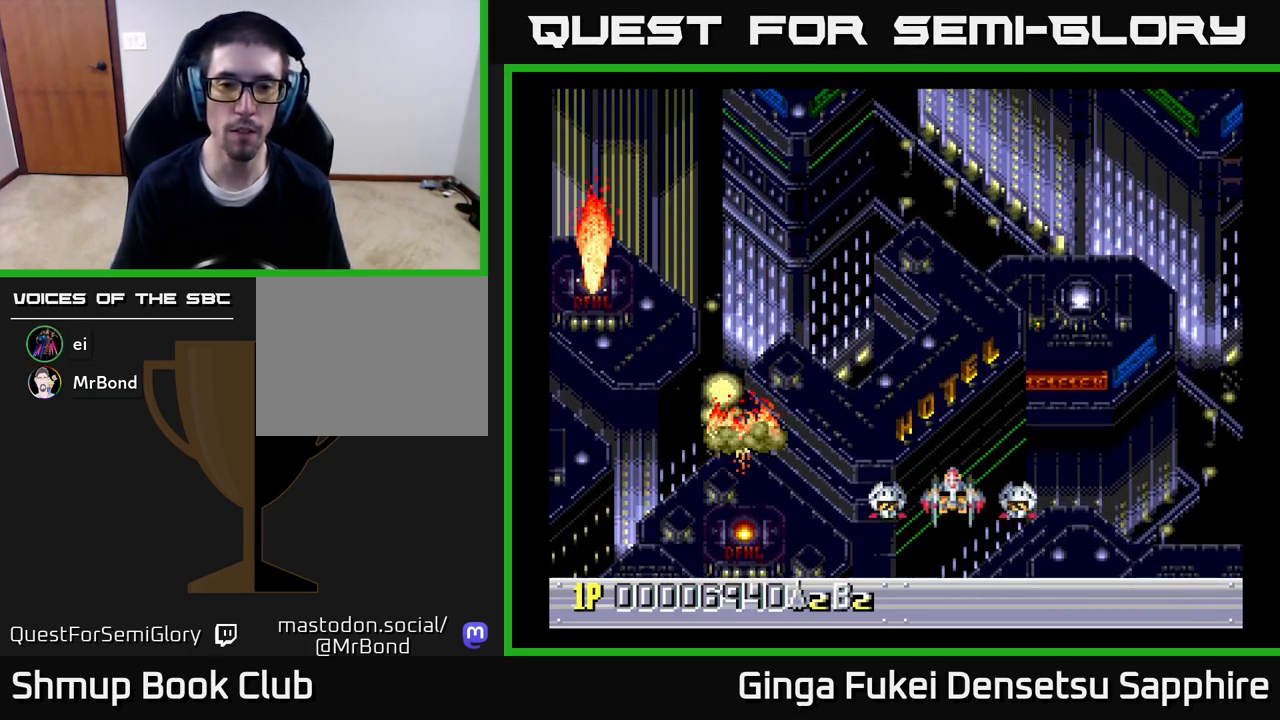
{"buttons": [], "left_stick": "center", "right_stick": "center", "events": [[17, "DPAD_LEFT", "down"], [133, "DPAD_UP", "down"], [200, "DPAD_LEFT", "up"], [233, "DPAD_UP", "up"]]}
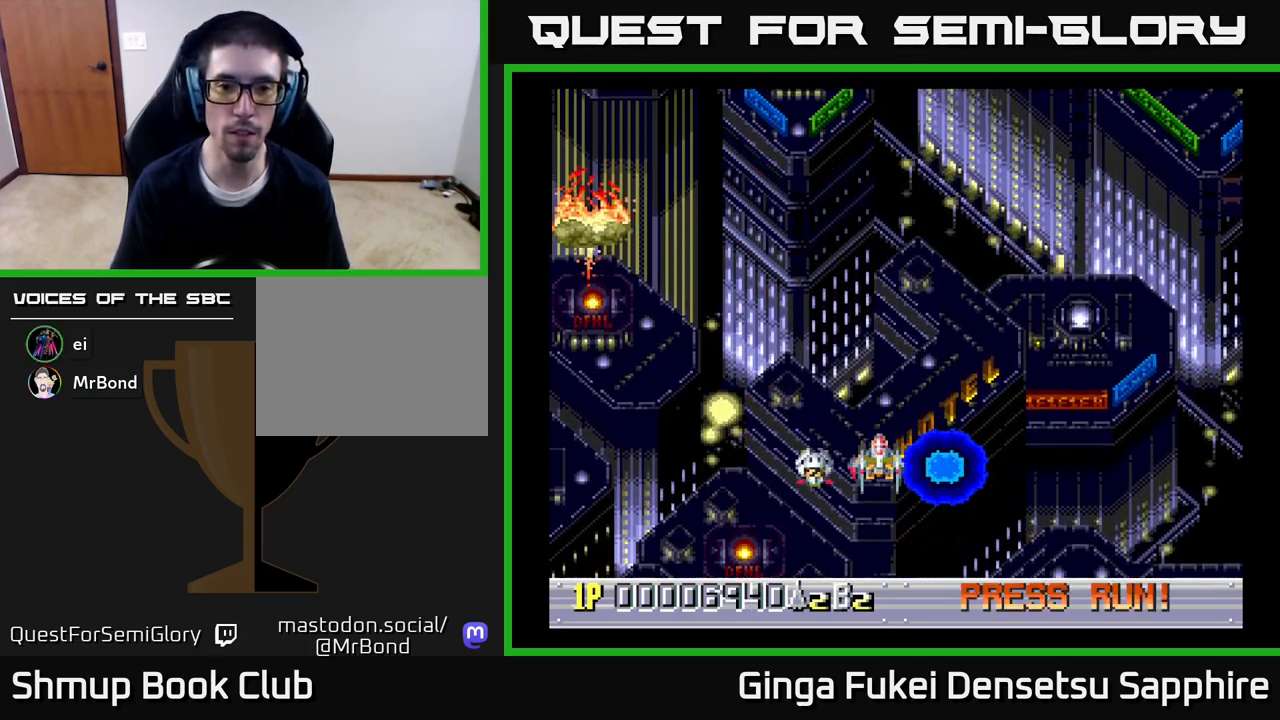
{"buttons": [], "left_stick": "center", "right_stick": "center", "events": []}
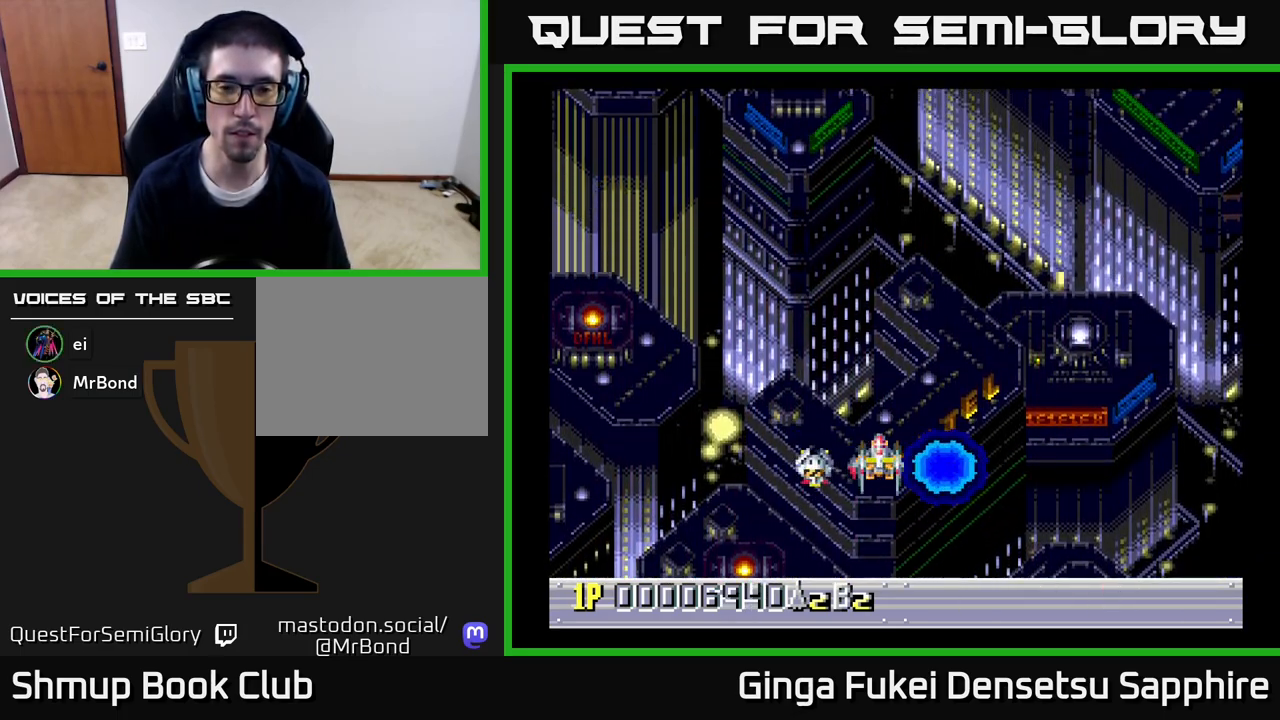
{"buttons": [], "left_stick": "center", "right_stick": "center", "events": []}
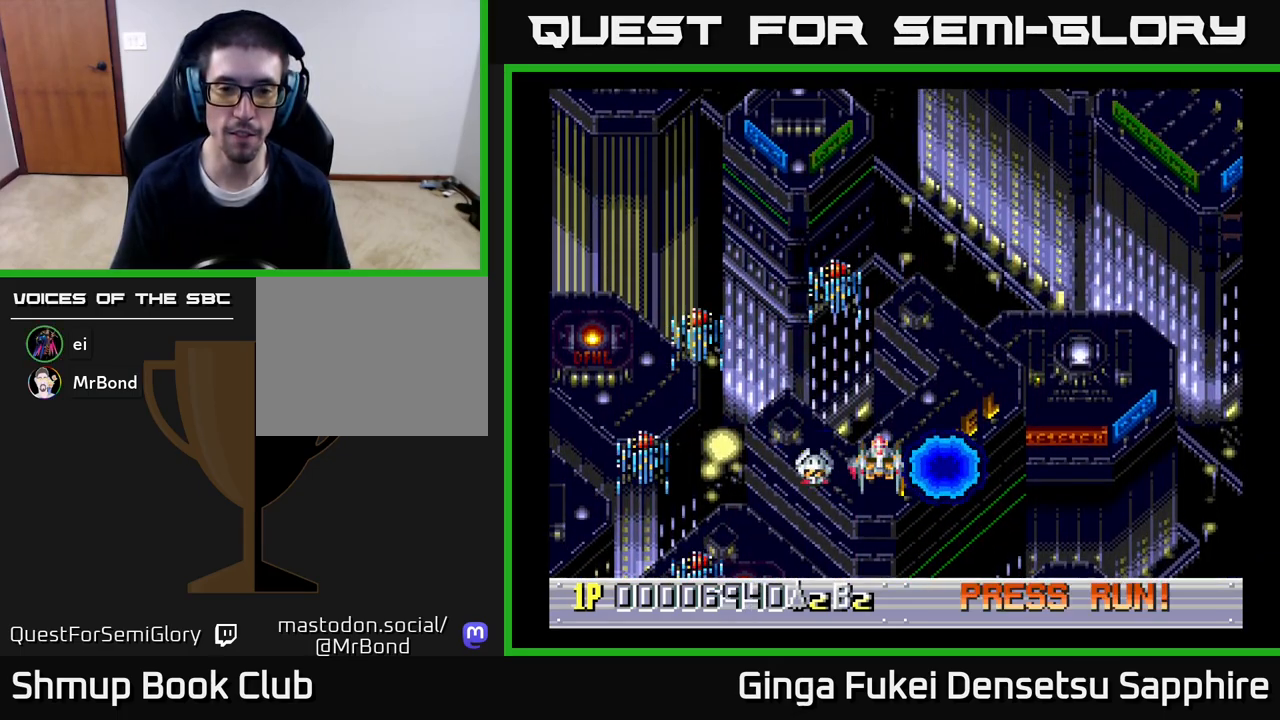
{"buttons": [], "left_stick": "center", "right_stick": "center", "events": [[117, "DPAD_UP", "down"], [167, "DPAD_UP", "up"]]}
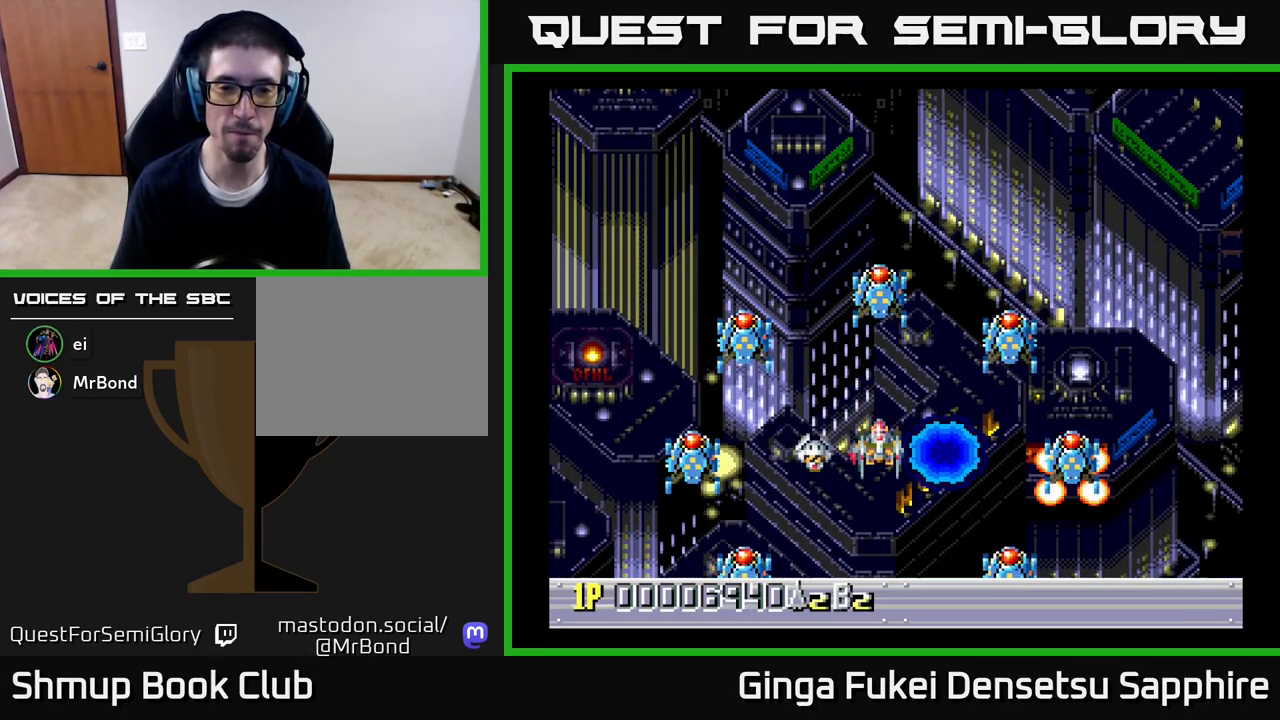
{"buttons": [], "left_stick": "center", "right_stick": "center", "events": [[217, "A", "down"], [267, "A", "up"]]}
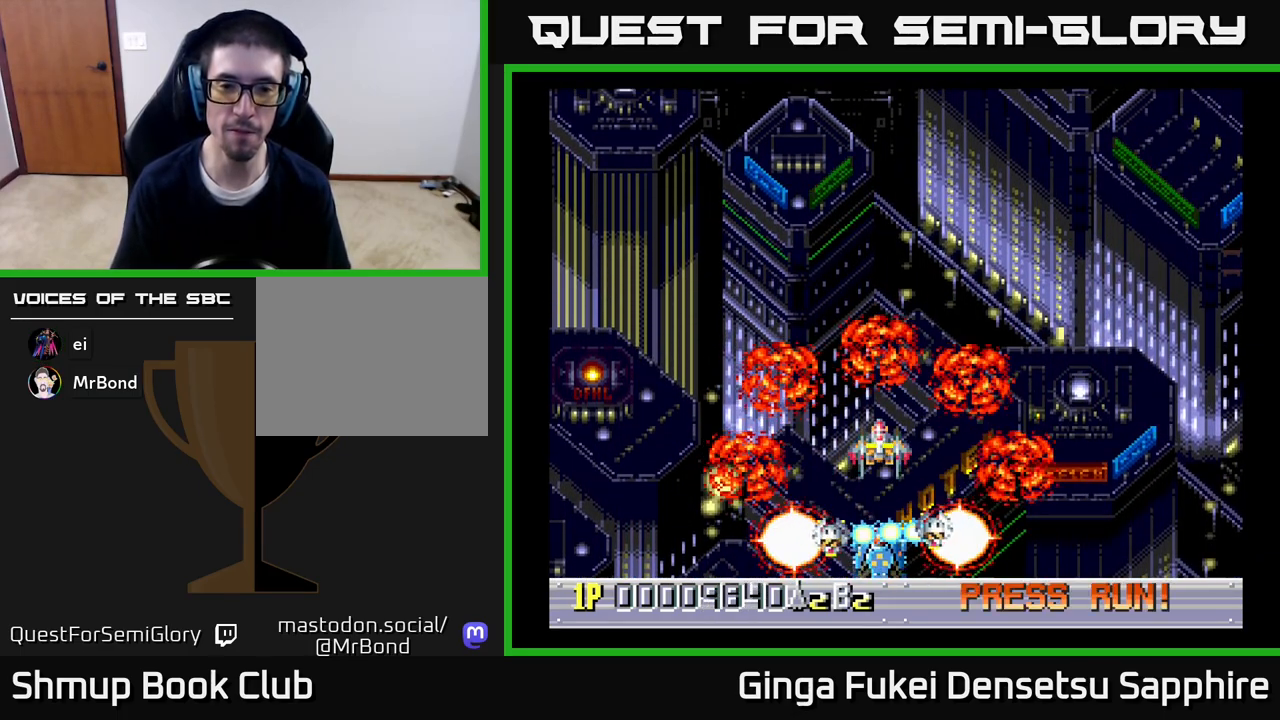
{"buttons": [], "left_stick": "center", "right_stick": "center", "events": [[183, "DPAD_UP", "down"], [450, "DPAD_UP", "up"]]}
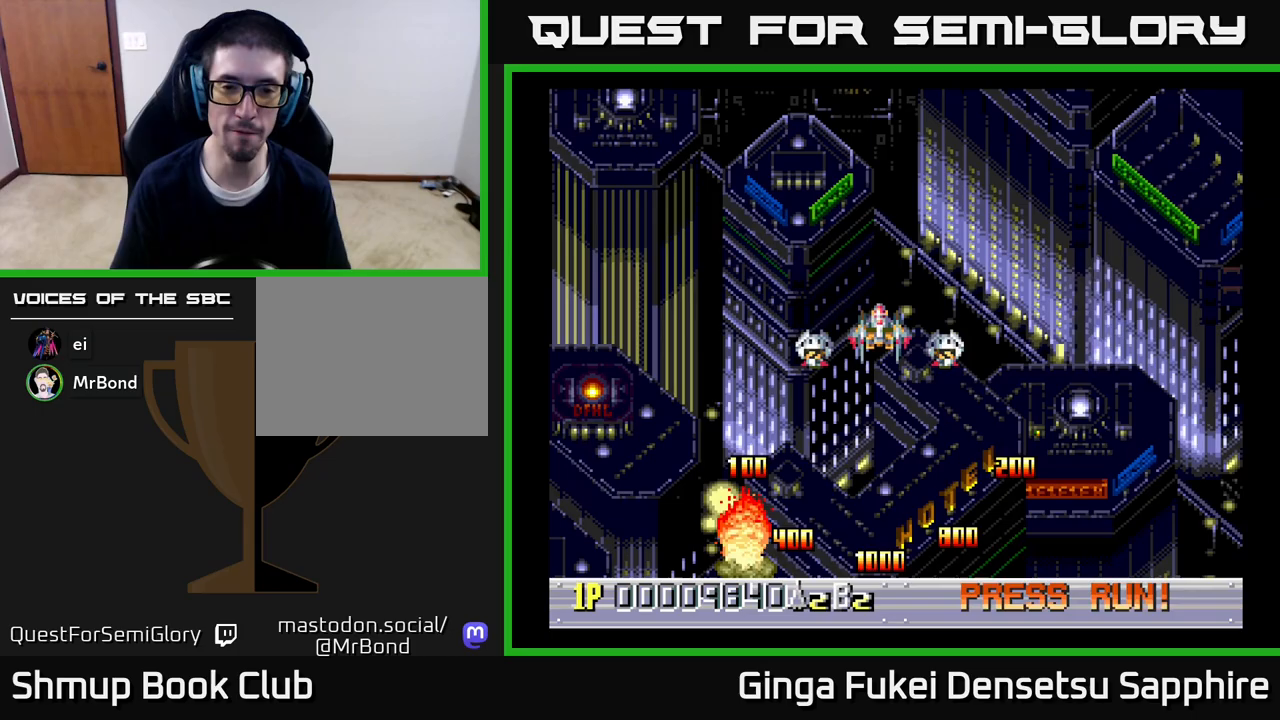
{"buttons": [], "left_stick": "center", "right_stick": "center", "events": []}
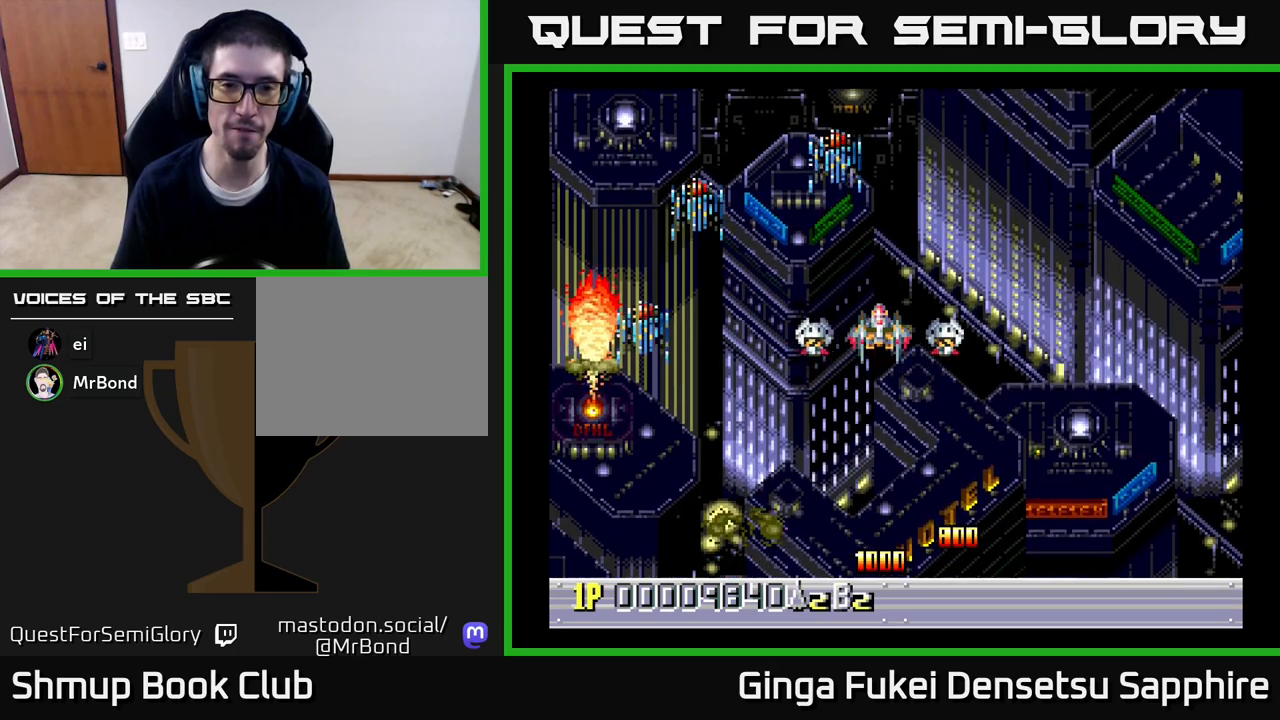
{"buttons": [], "left_stick": "center", "right_stick": "center", "events": []}
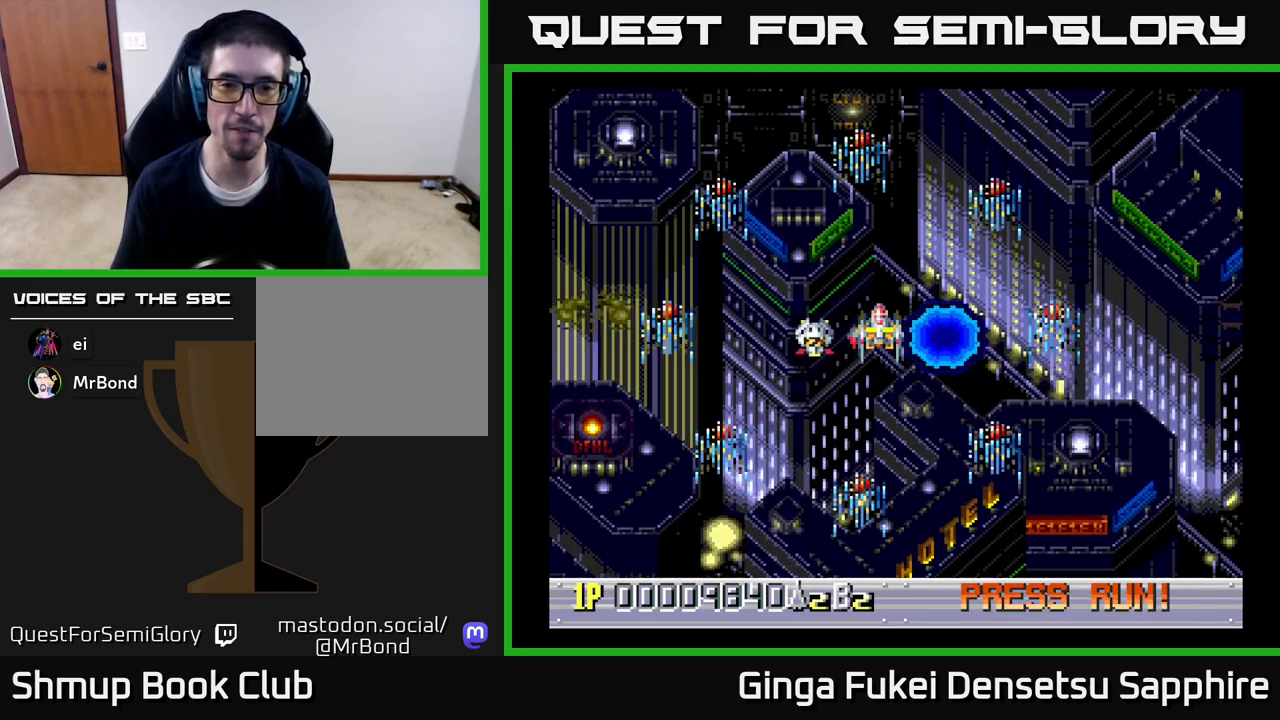
{"buttons": [], "left_stick": "center", "right_stick": "center", "events": [[267, "A", "down"], [317, "A", "up"]]}
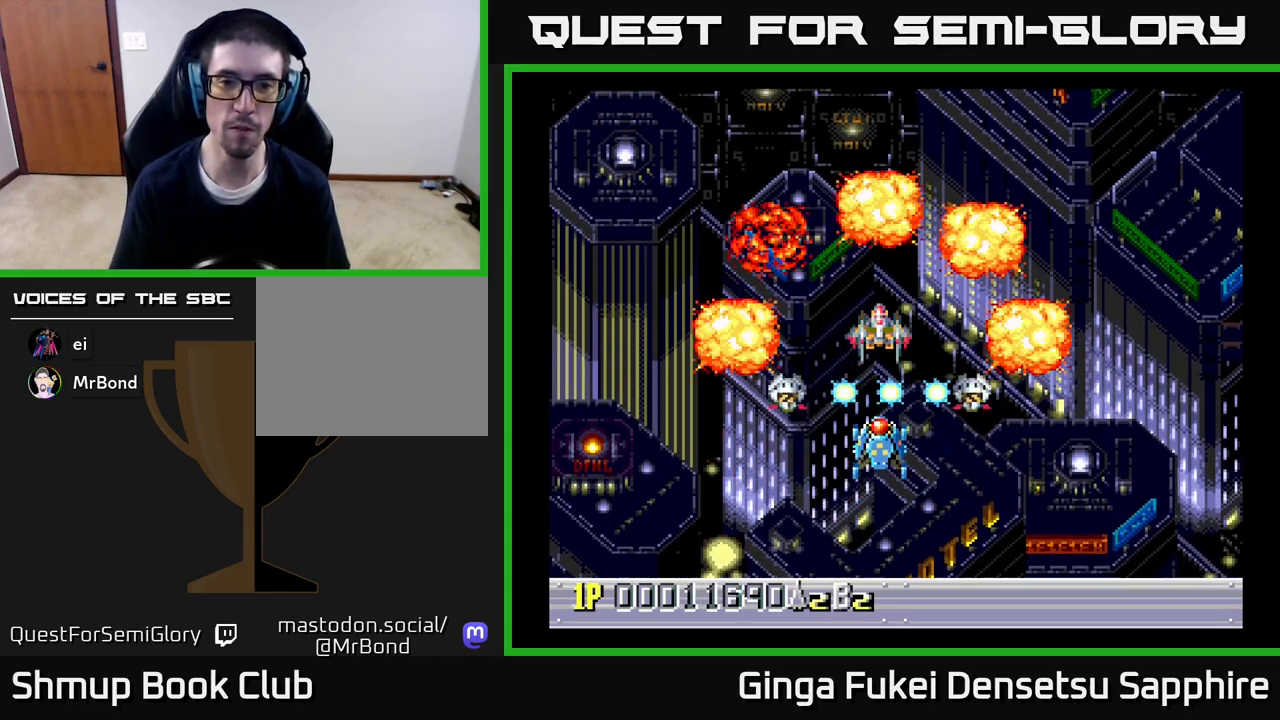
{"buttons": [], "left_stick": "center", "right_stick": "center", "events": [[150, "DPAD_UP", "down"], [333, "DPAD_UP", "up"]]}
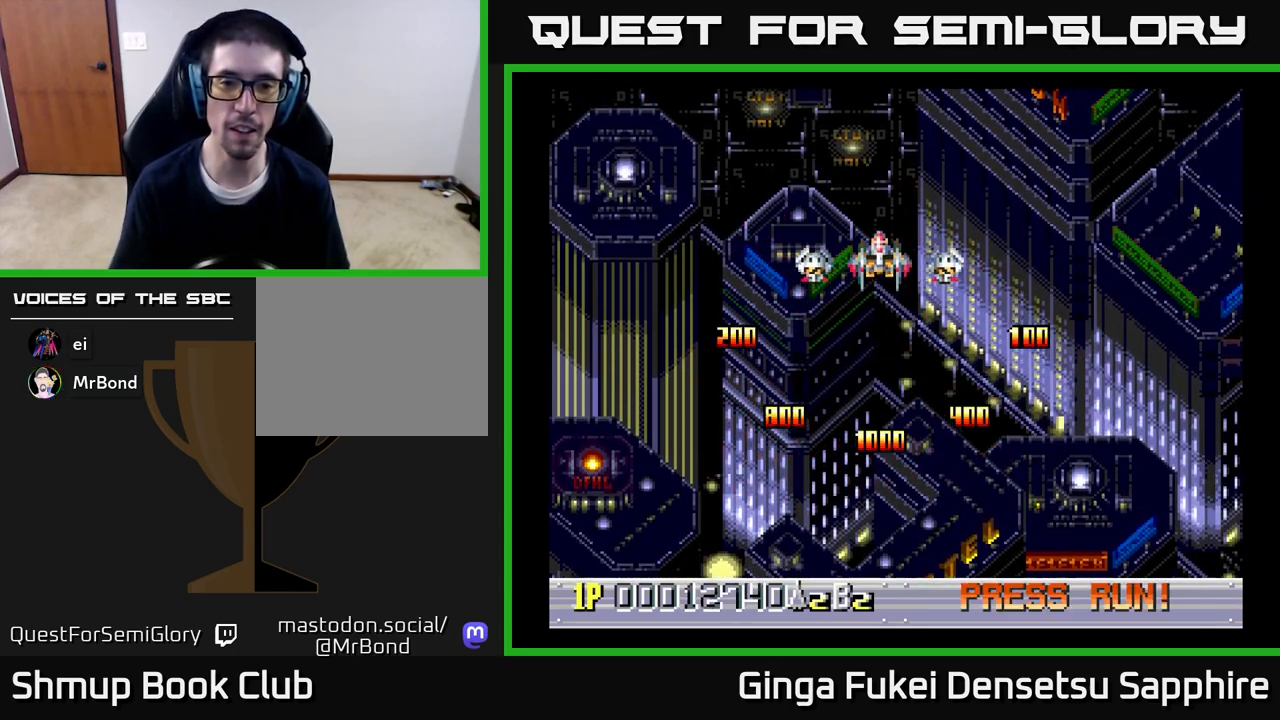
{"buttons": [], "left_stick": "center", "right_stick": "center", "events": [[200, "DPAD_DOWN", "down"], [383, "DPAD_DOWN", "up"]]}
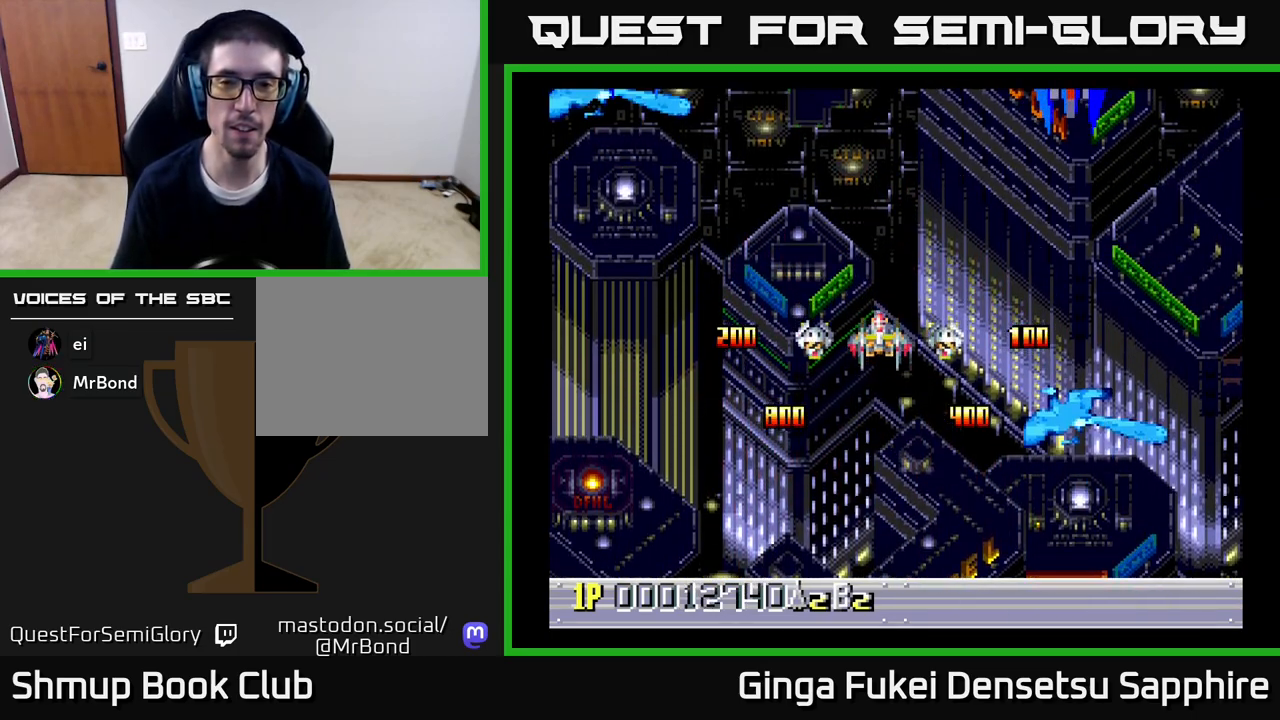
{"buttons": ["DPAD_DOWN"], "left_stick": "center", "right_stick": "center", "events": [[317, "DPAD_DOWN", "down"]]}
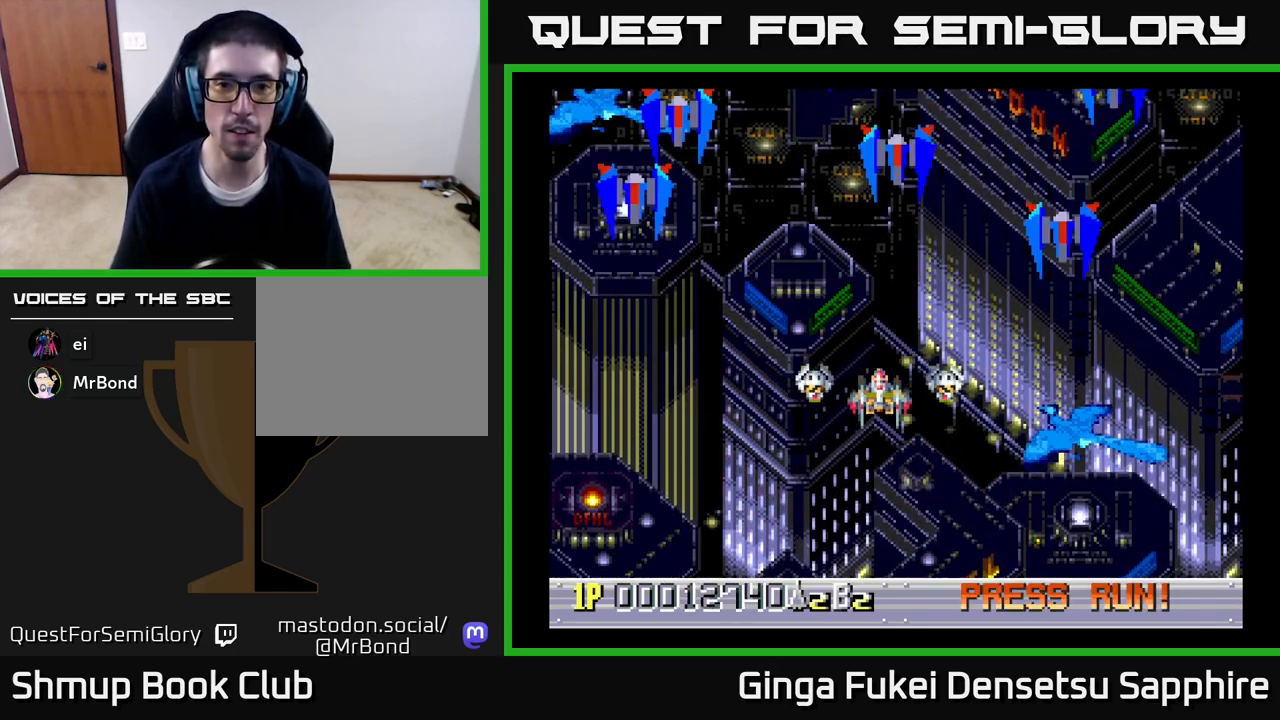
{"buttons": ["DPAD_LEFT"], "left_stick": "center", "right_stick": "center", "events": [[183, "DPAD_LEFT", "down"], [283, "DPAD_DOWN", "up"], [300, "DPAD_DOWN", "down"], [350, "A", "down"], [350, "DPAD_LEFT", "up"], [367, "DPAD_RIGHT", "down"], [417, "A", "up"], [417, "DPAD_RIGHT", "up"], [450, "DPAD_LEFT", "down"], [500, "DPAD_DOWN", "up"]]}
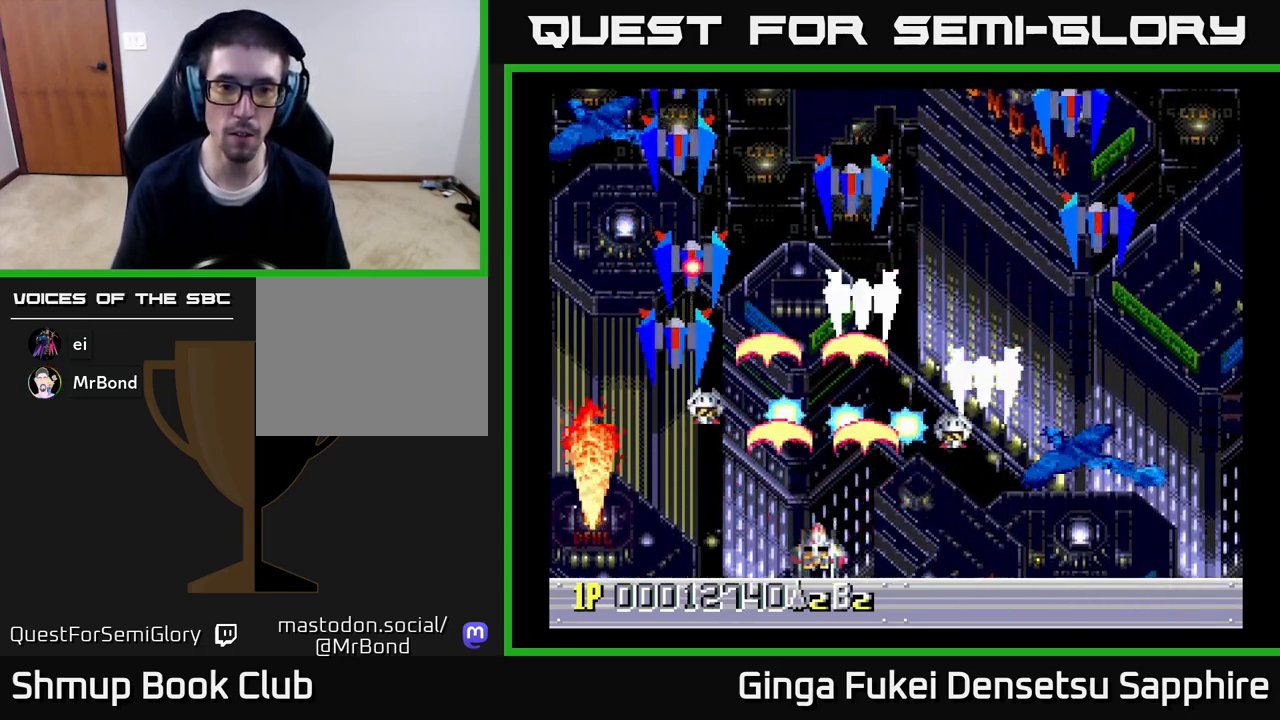
{"buttons": ["DPAD_RIGHT"], "left_stick": "center", "right_stick": "center", "events": [[117, "DPAD_DOWN", "down"], [117, "DPAD_LEFT", "up"], [117, "DPAD_RIGHT", "down"], [150, "DPAD_DOWN", "up"]]}
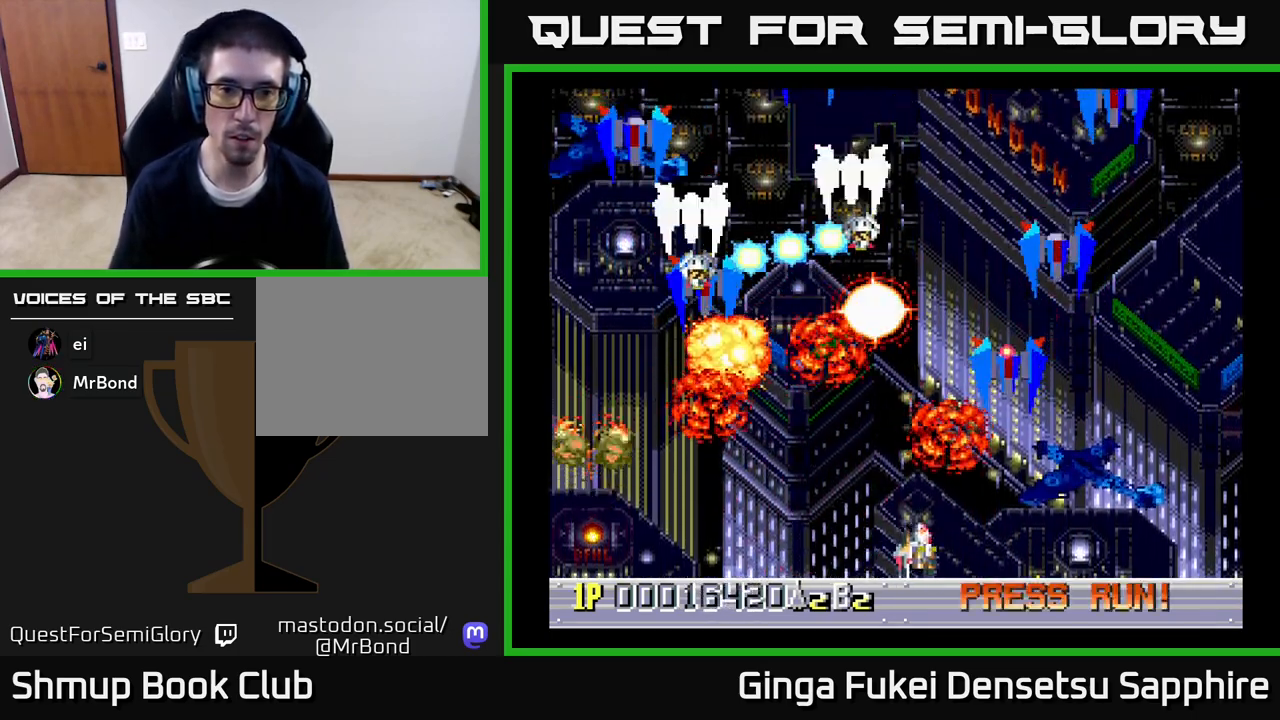
{"buttons": ["A", "DPAD_LEFT"], "left_stick": "center", "right_stick": "center", "events": [[100, "DPAD_DOWN", "down"], [133, "DPAD_RIGHT", "up"], [150, "DPAD_LEFT", "down"], [167, "DPAD_DOWN", "up"], [267, "A", "down"]]}
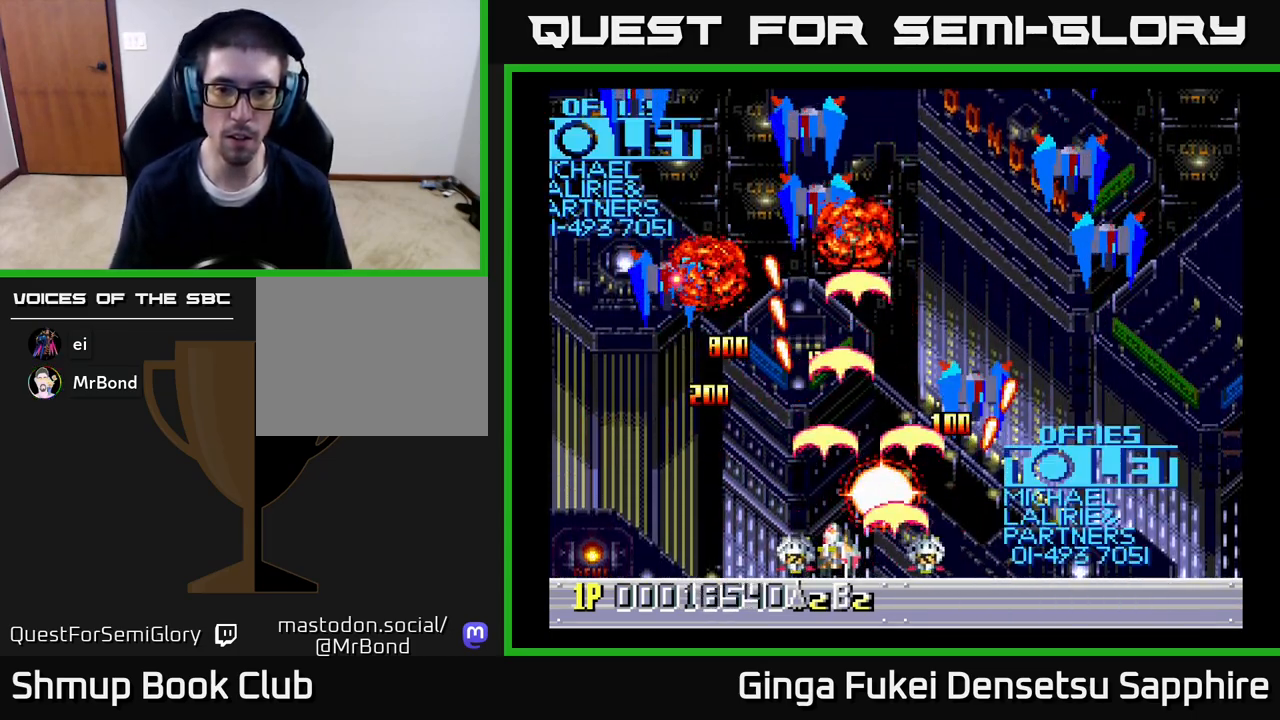
{"buttons": ["A", "DPAD_RIGHT"], "left_stick": "center", "right_stick": "center", "events": [[183, "DPAD_DOWN", "down"], [183, "DPAD_LEFT", "up"], [200, "DPAD_DOWN", "up"], [200, "DPAD_RIGHT", "down"]]}
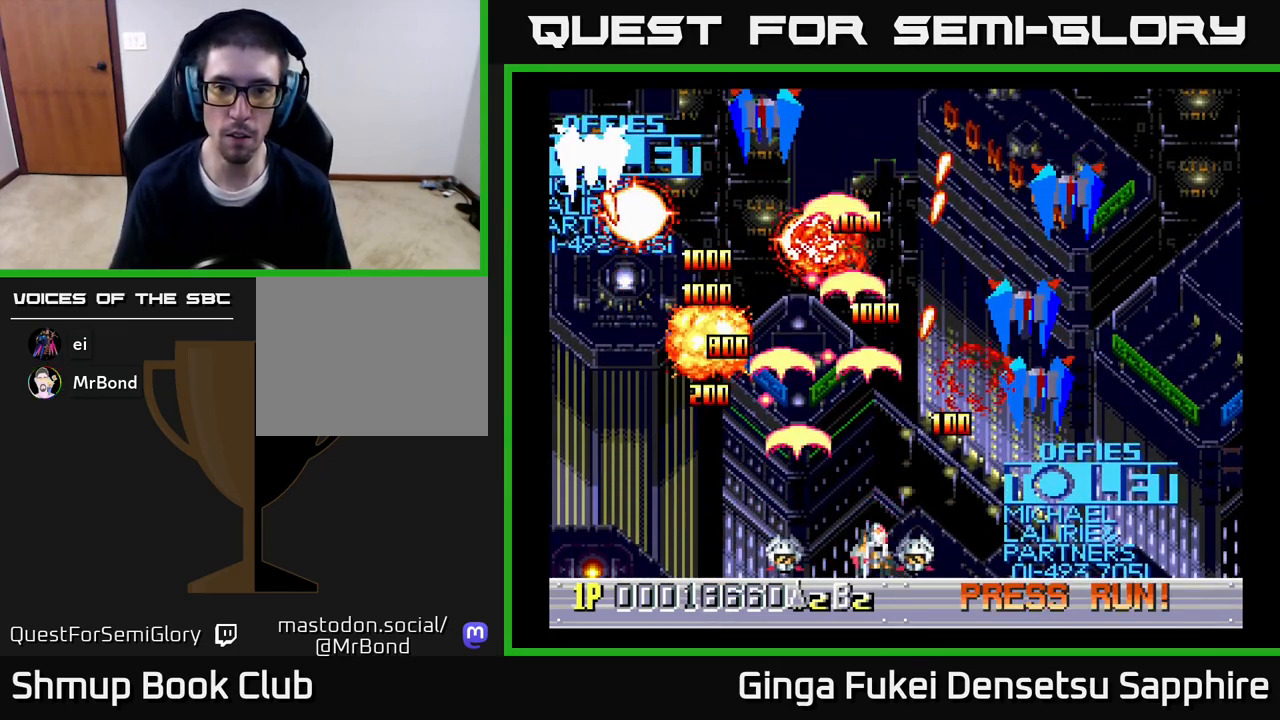
{"buttons": ["A", "DPAD_RIGHT"], "left_stick": "center", "right_stick": "center", "events": [[167, "DPAD_DOWN", "down"], [183, "DPAD_DOWN", "up"], [183, "DPAD_LEFT", "down"], [183, "DPAD_RIGHT", "up"], [317, "DPAD_DOWN", "down"], [317, "DPAD_LEFT", "up"], [317, "DPAD_RIGHT", "down"], [400, "DPAD_DOWN", "up"]]}
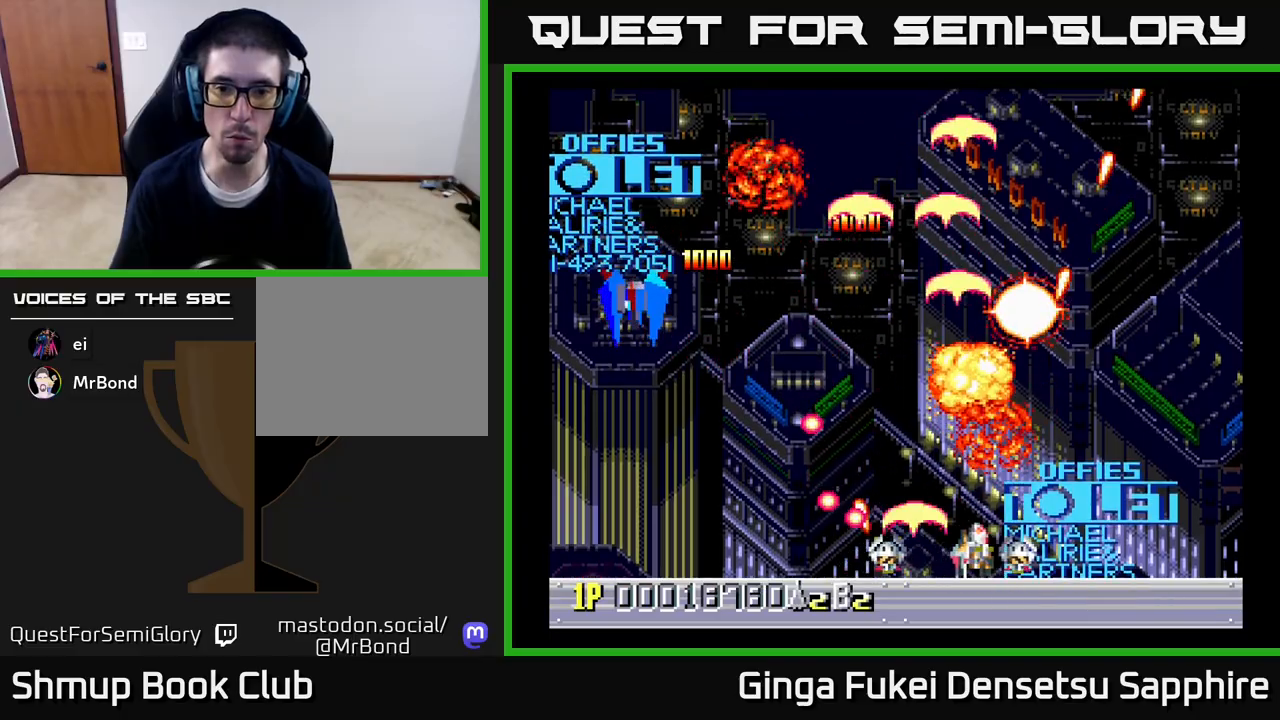
{"buttons": ["DPAD_DOWN", "DPAD_LEFT"], "left_stick": "center", "right_stick": "center", "events": [[83, "DPAD_UP", "down"], [133, "DPAD_RIGHT", "up"], [150, "DPAD_LEFT", "down"], [300, "A", "up"], [300, "DPAD_UP", "up"], [417, "DPAD_DOWN", "down"]]}
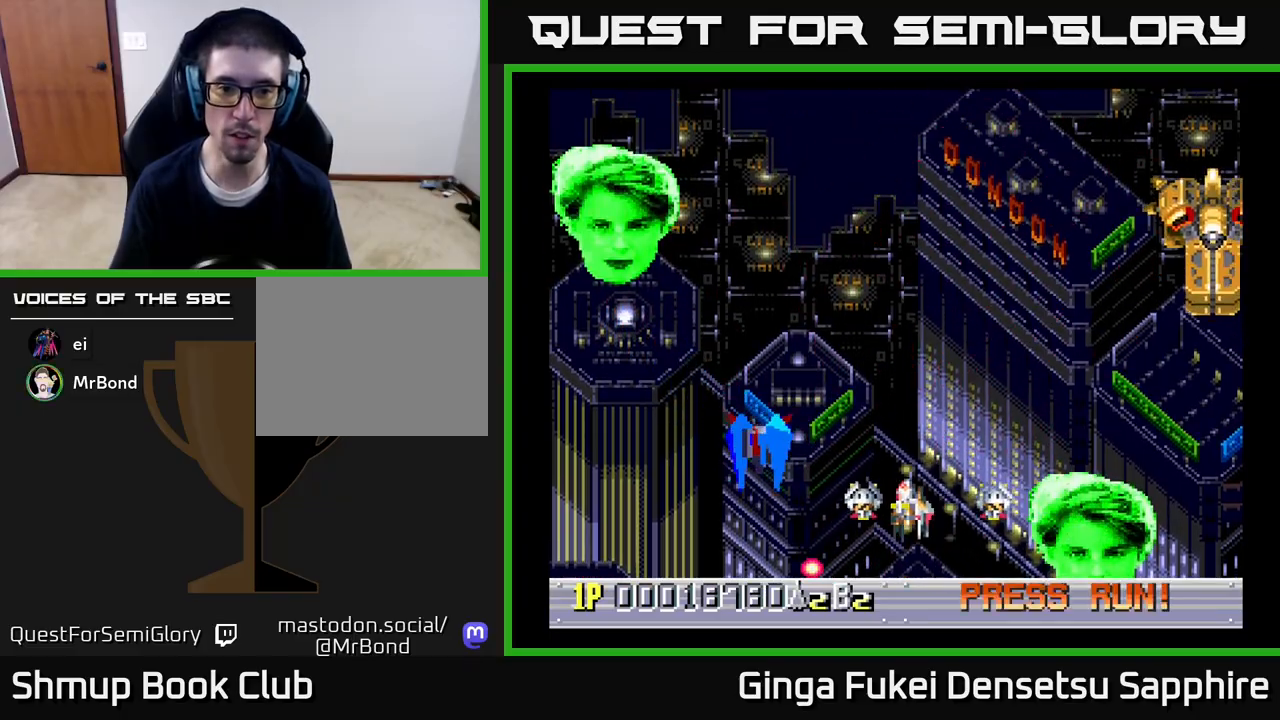
{"buttons": ["A", "DPAD_UP", "DPAD_RIGHT"], "left_stick": "center", "right_stick": "center", "events": [[50, "A", "down"], [117, "DPAD_LEFT", "up"], [133, "DPAD_RIGHT", "down"], [167, "DPAD_DOWN", "up"], [200, "DPAD_UP", "down"], [267, "DPAD_UP", "up"], [400, "DPAD_UP", "down"]]}
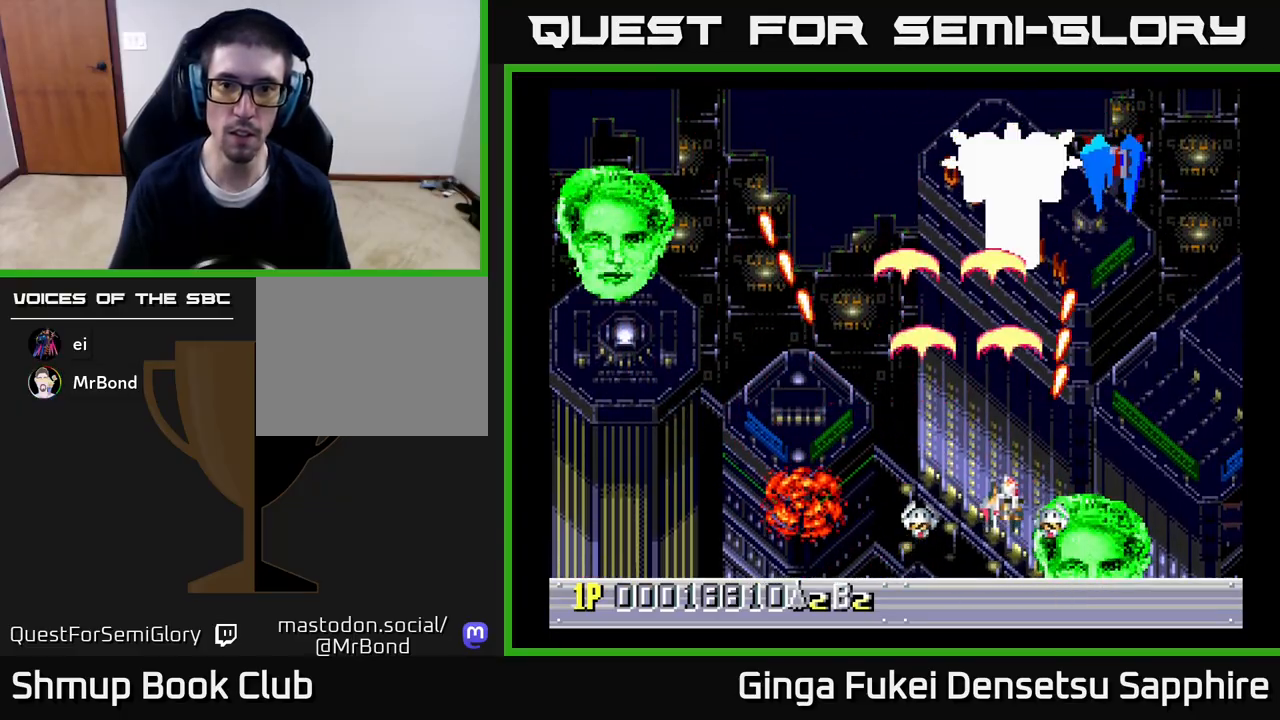
{"buttons": ["A", "DPAD_DOWN", "DPAD_LEFT"], "left_stick": "center", "right_stick": "center", "events": [[17, "DPAD_RIGHT", "up"], [33, "DPAD_LEFT", "down"], [267, "DPAD_LEFT", "up"], [283, "DPAD_RIGHT", "down"], [350, "DPAD_UP", "up"], [400, "DPAD_DOWN", "down"], [417, "DPAD_RIGHT", "up"], [450, "DPAD_LEFT", "down"]]}
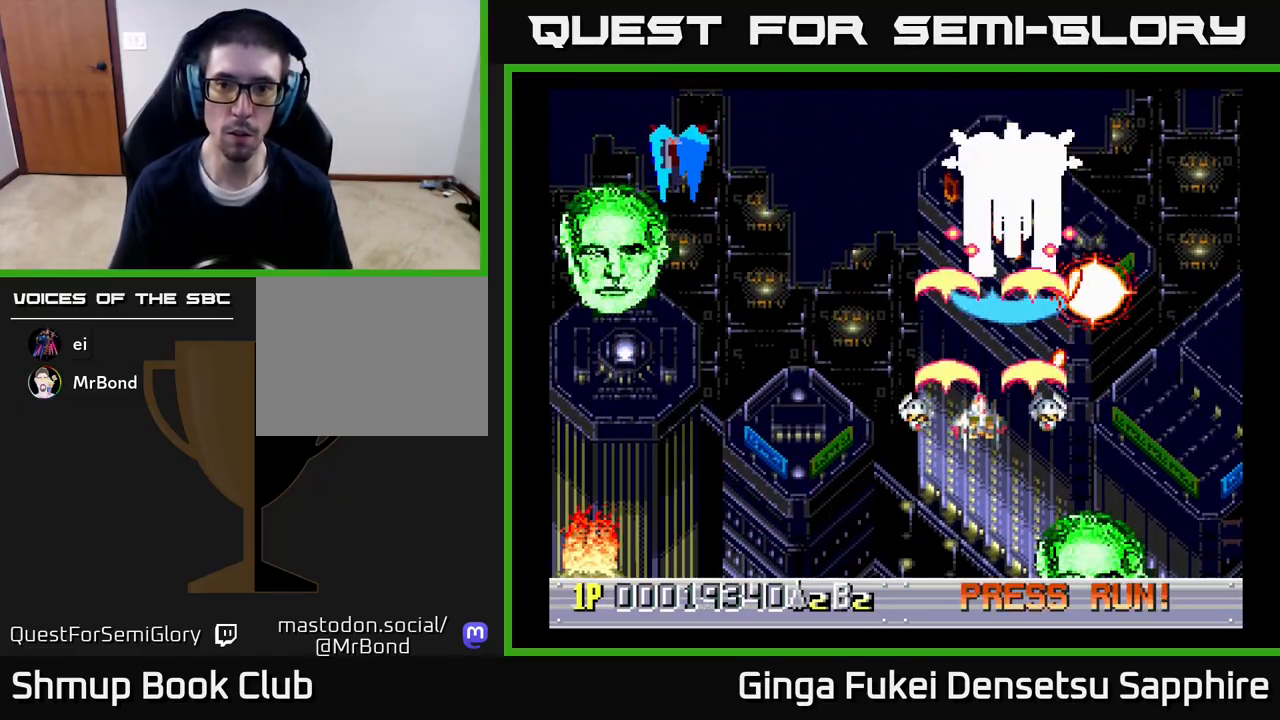
{"buttons": ["A", "DPAD_DOWN", "DPAD_LEFT"], "left_stick": "center", "right_stick": "center", "events": [[17, "DPAD_LEFT", "up"], [117, "DPAD_LEFT", "down"]]}
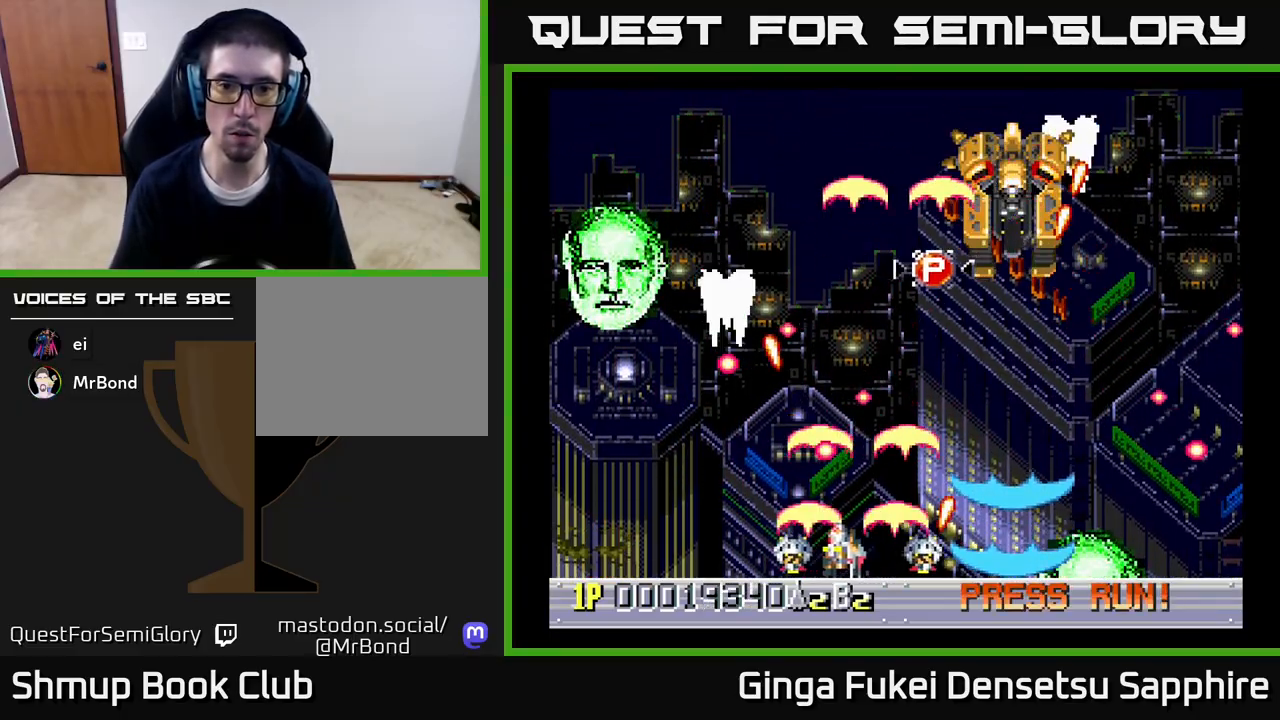
{"buttons": ["A", "DPAD_UP", "DPAD_LEFT"], "left_stick": "center", "right_stick": "center", "events": [[17, "DPAD_LEFT", "up"], [33, "DPAD_RIGHT", "down"], [83, "DPAD_DOWN", "up"], [100, "DPAD_RIGHT", "up"], [283, "DPAD_UP", "down"], [300, "DPAD_RIGHT", "down"], [433, "DPAD_RIGHT", "up"], [483, "DPAD_LEFT", "down"]]}
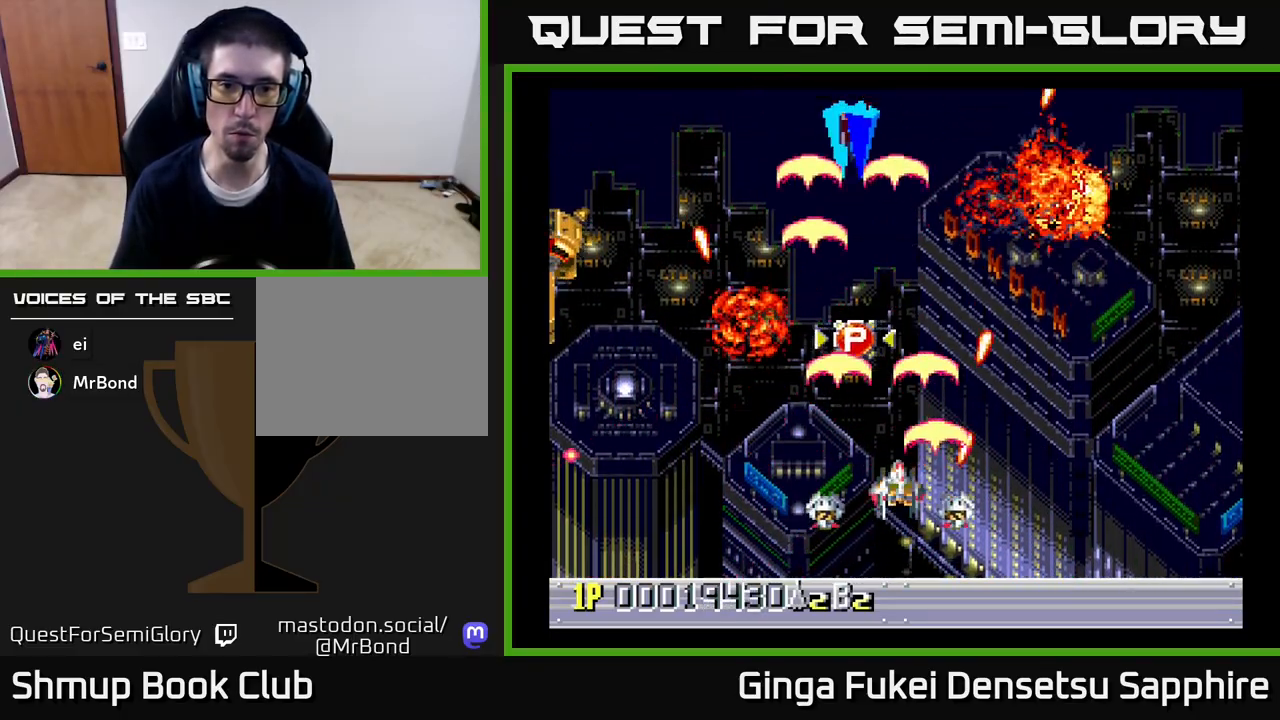
{"buttons": ["A", "DPAD_DOWN"], "left_stick": "center", "right_stick": "center", "events": [[33, "A", "up"], [350, "DPAD_LEFT", "up"], [383, "A", "down"], [433, "DPAD_DOWN", "down"], [433, "DPAD_UP", "up"]]}
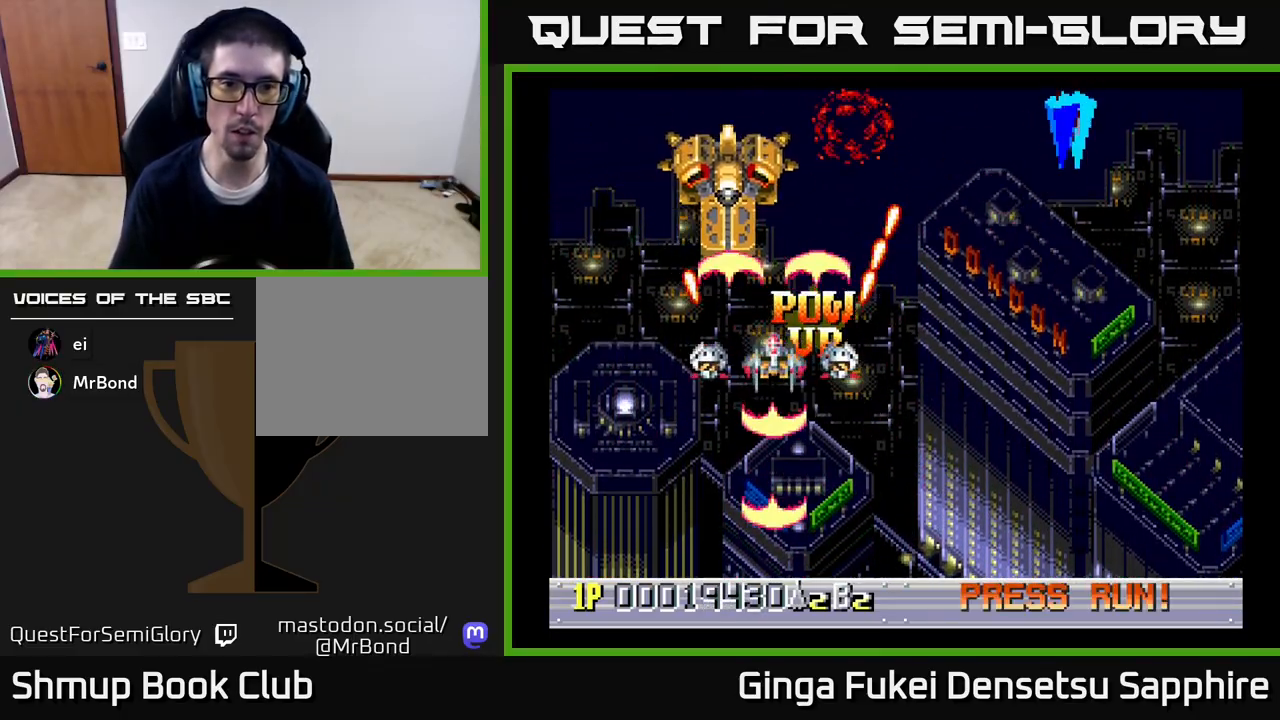
{"buttons": ["A", "DPAD_RIGHT"], "left_stick": "center", "right_stick": "center", "events": [[50, "DPAD_RIGHT", "down"], [183, "DPAD_DOWN", "up"], [217, "DPAD_DOWN", "down"], [367, "DPAD_DOWN", "up"], [433, "DPAD_DOWN", "down"], [500, "DPAD_DOWN", "up"]]}